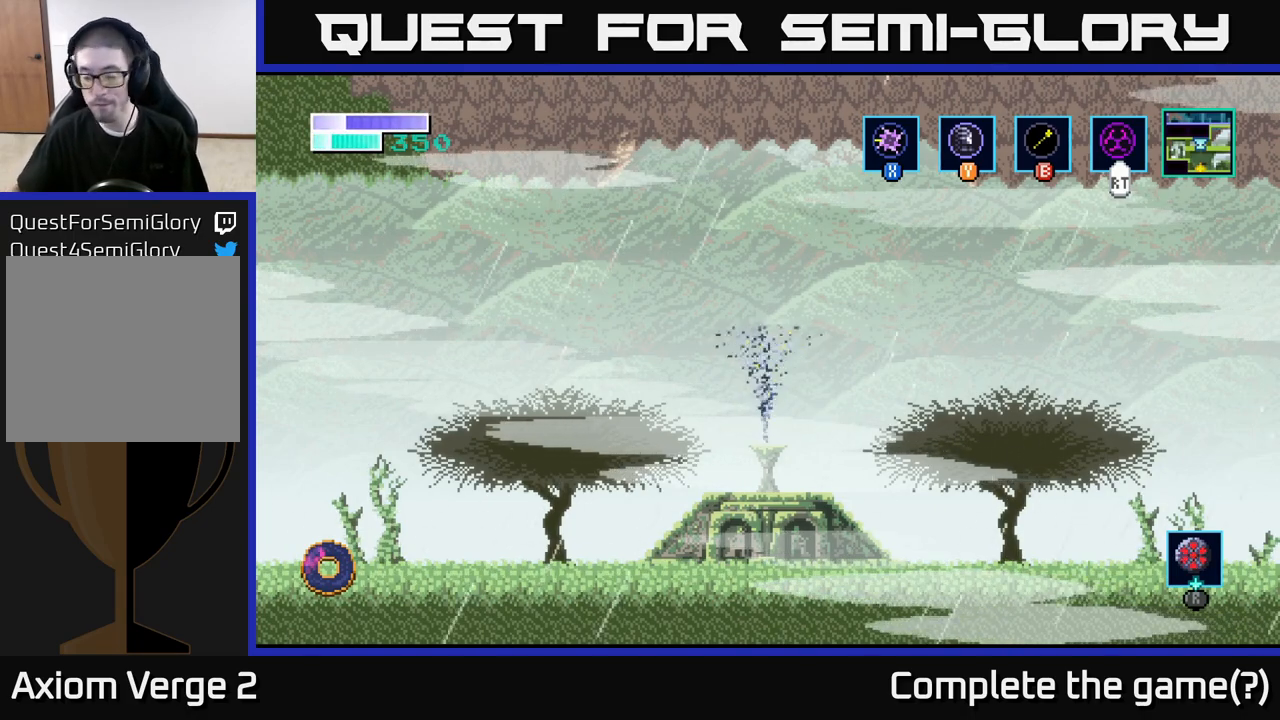
Gameplay with a controller (Xbox layout); each line is a JSON object with the inputs held at the frame after it. "events" lists button and stick changes between this image and that frame as [ms after this image, input, new state], when the widget could be followed in between.
{"buttons": [], "left_stick": "right", "right_stick": "center", "events": [[333, "left_stick", "right"]]}
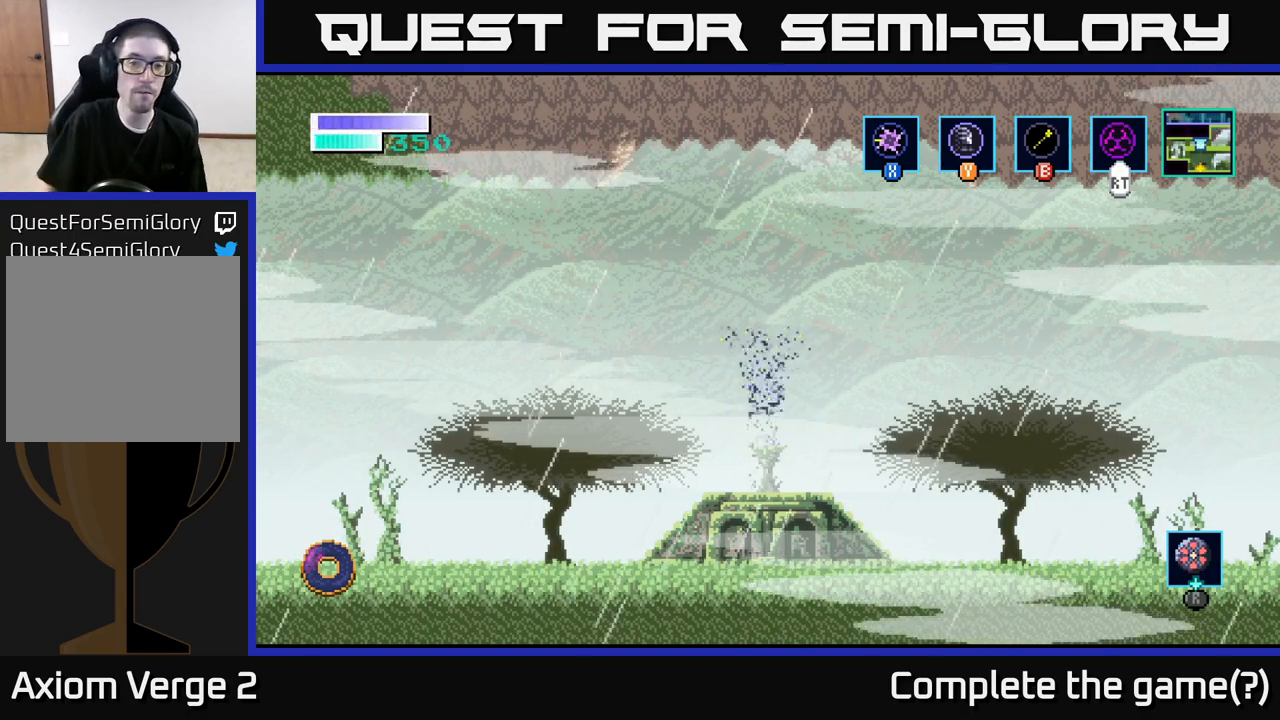
{"buttons": [], "left_stick": "right", "right_stick": "center", "events": []}
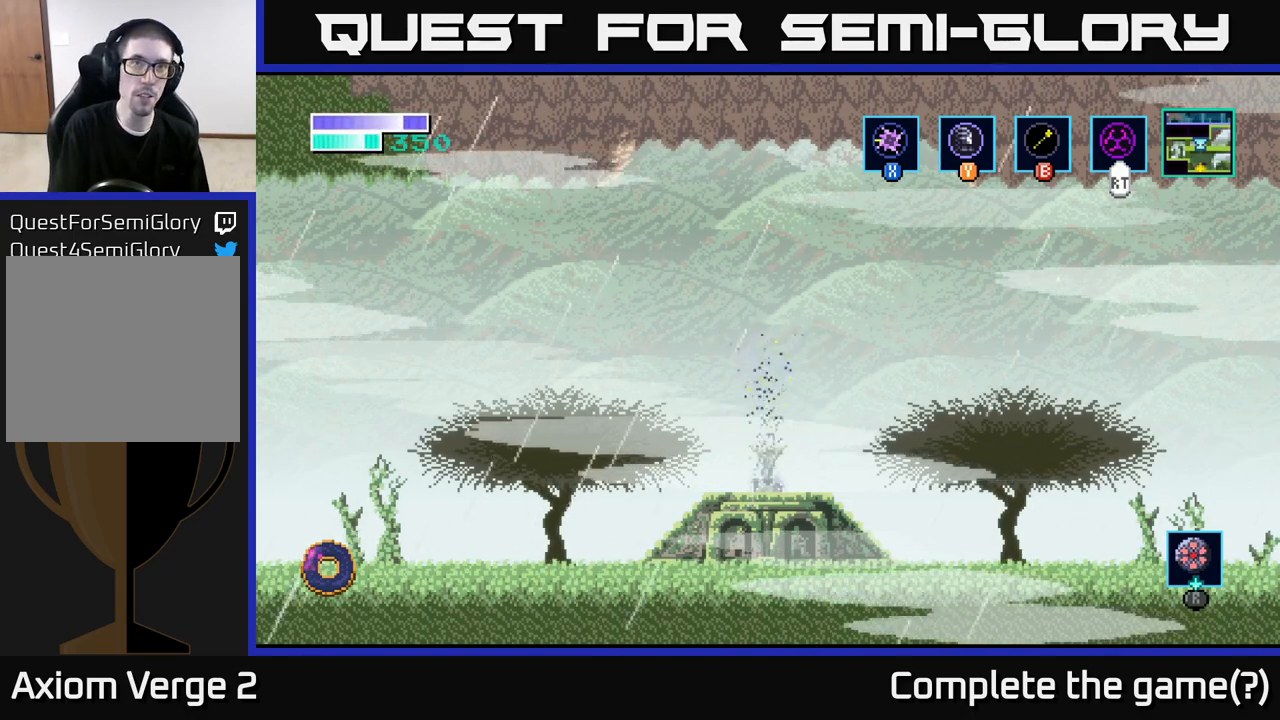
{"buttons": [], "left_stick": "right", "right_stick": "center", "events": []}
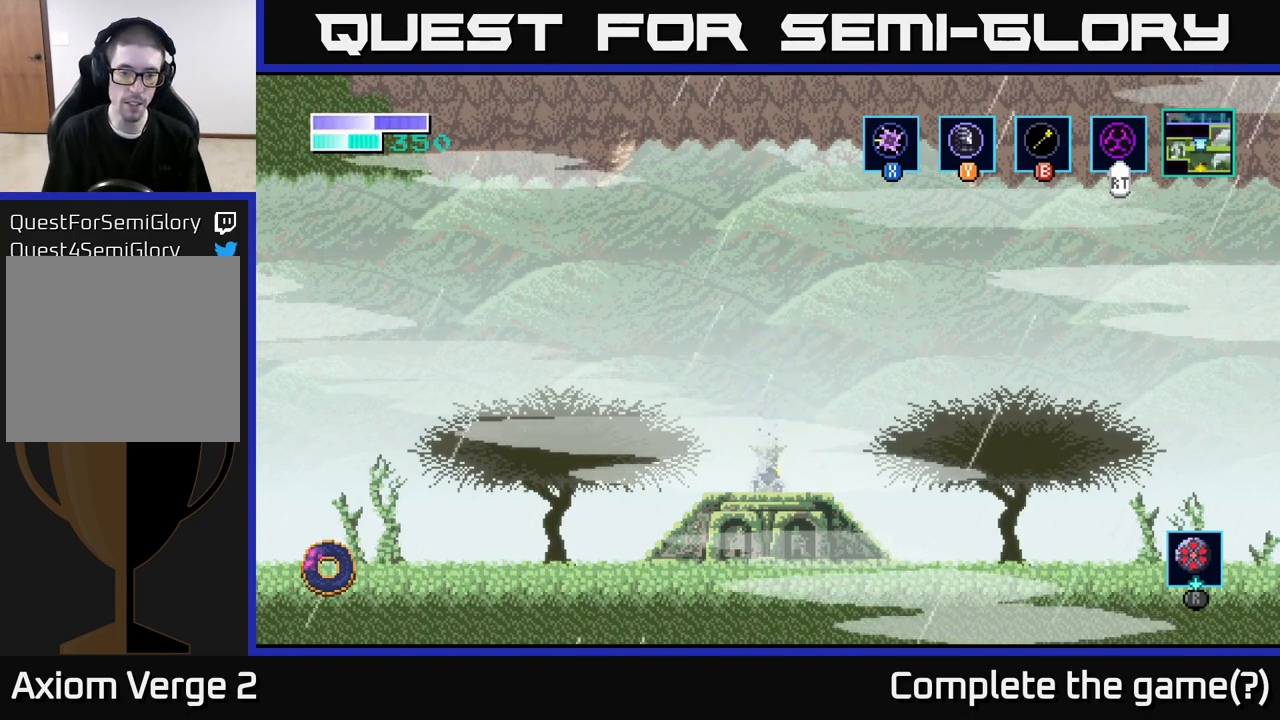
{"buttons": [], "left_stick": "right", "right_stick": "center", "events": []}
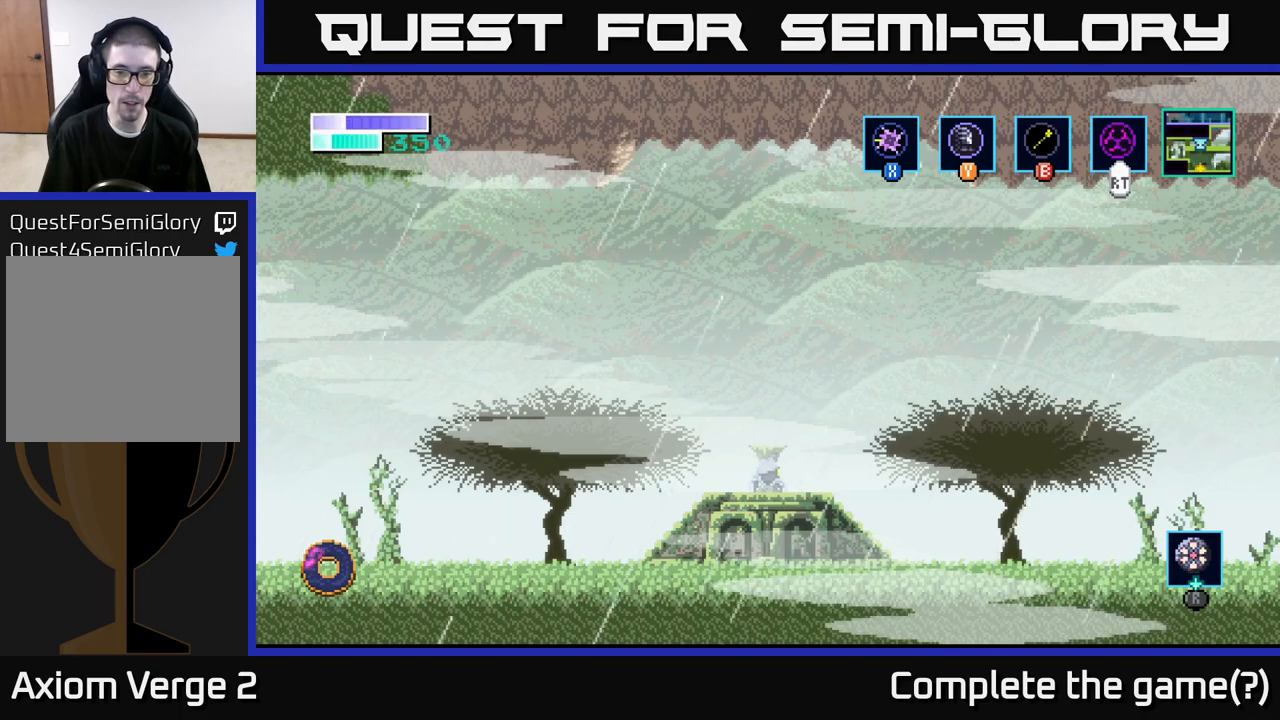
{"buttons": ["Y"], "left_stick": "right", "right_stick": "center", "events": [[50, "Y", "down"], [133, "Y", "up"], [483, "Y", "down"]]}
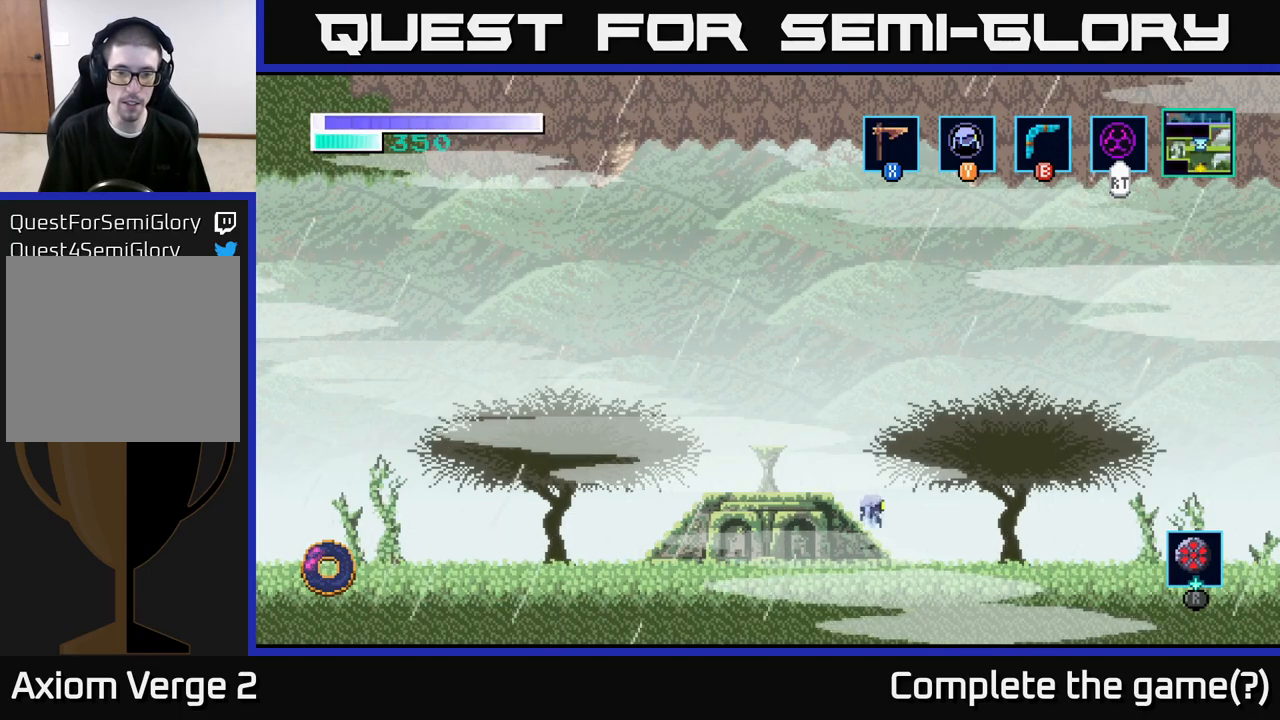
{"buttons": [], "left_stick": "right", "right_stick": "center", "events": [[33, "Y", "up"]]}
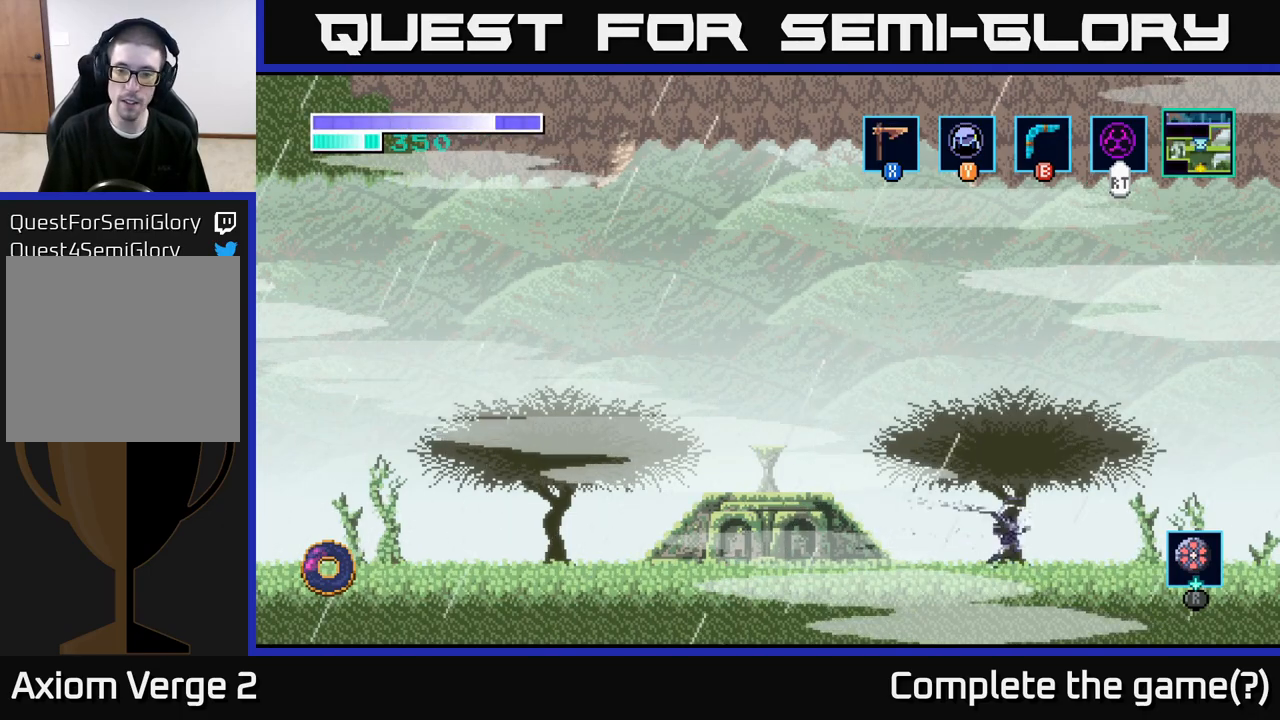
{"buttons": [], "left_stick": "right", "right_stick": "center", "events": []}
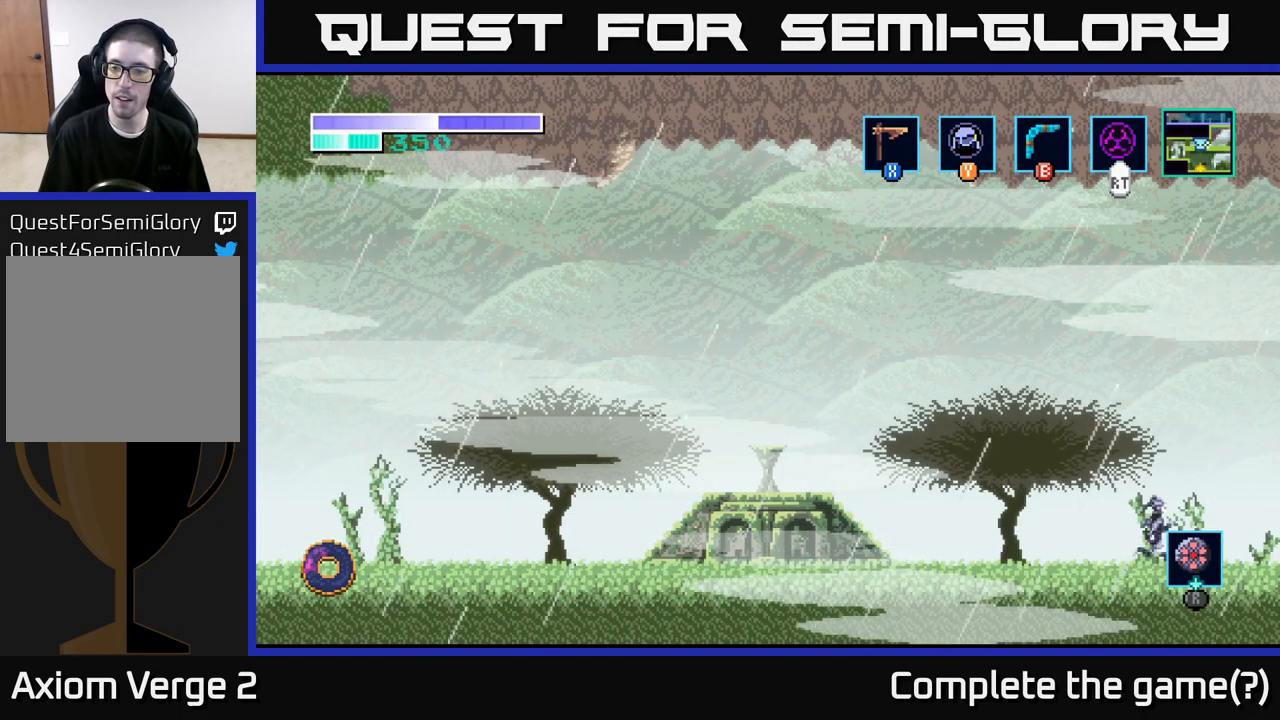
{"buttons": [], "left_stick": "right", "right_stick": "center", "events": []}
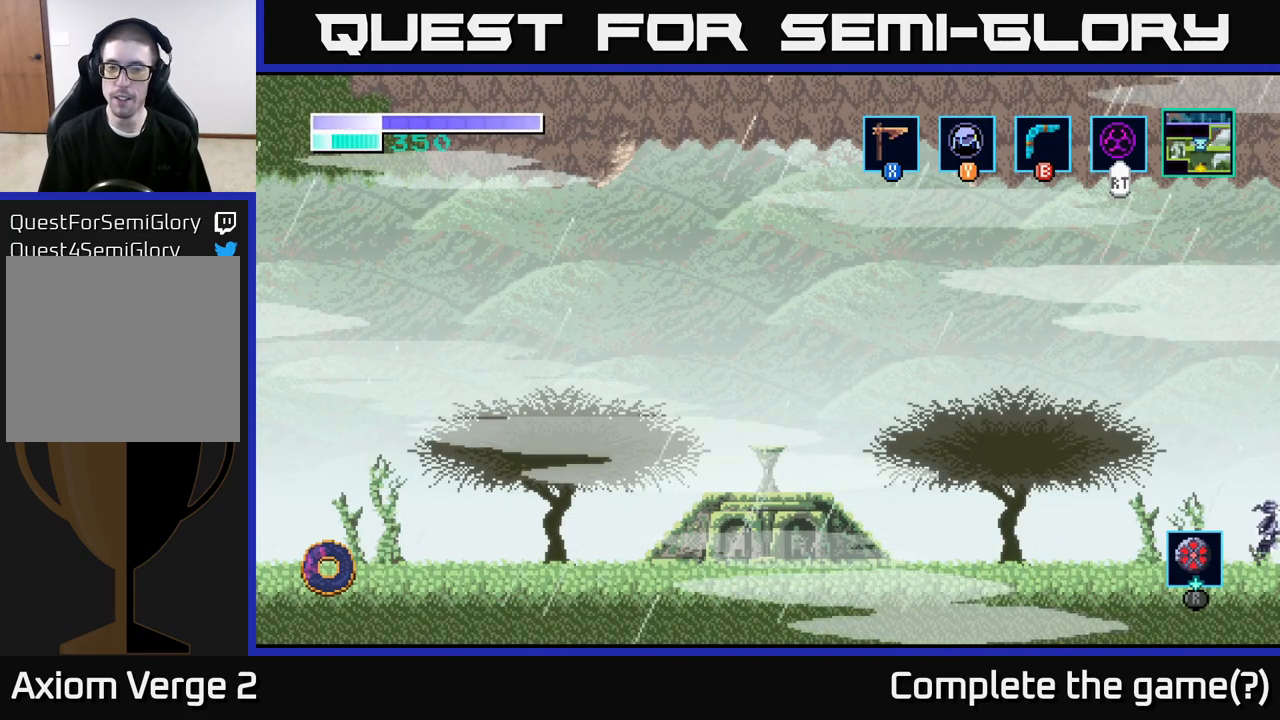
{"buttons": [], "left_stick": "right", "right_stick": "center", "events": []}
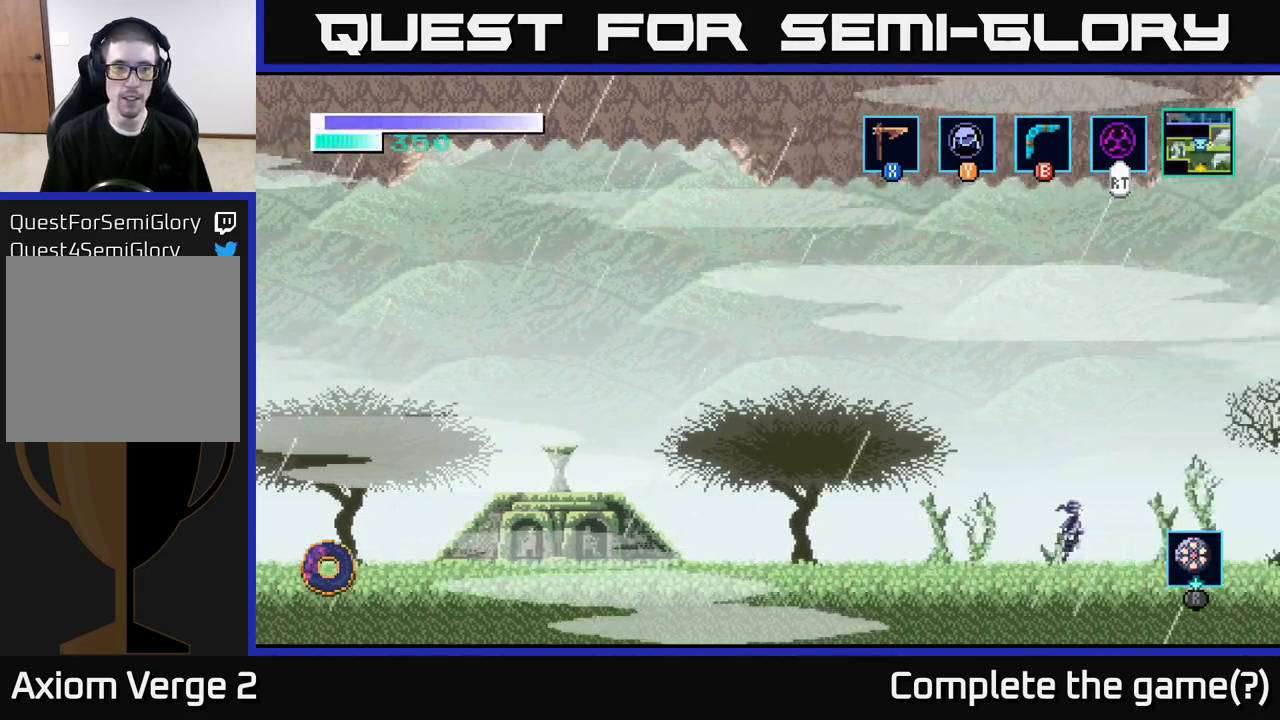
{"buttons": [], "left_stick": "right", "right_stick": "center", "events": []}
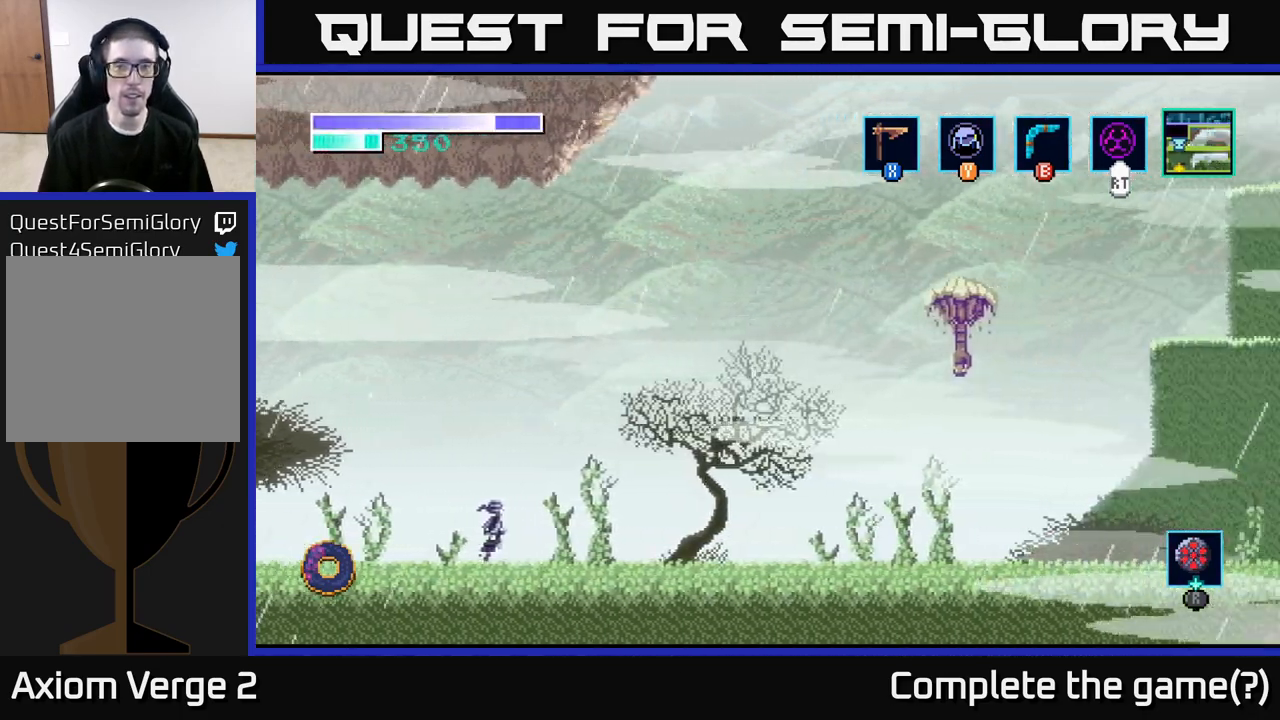
{"buttons": [], "left_stick": "right", "right_stick": "center", "events": []}
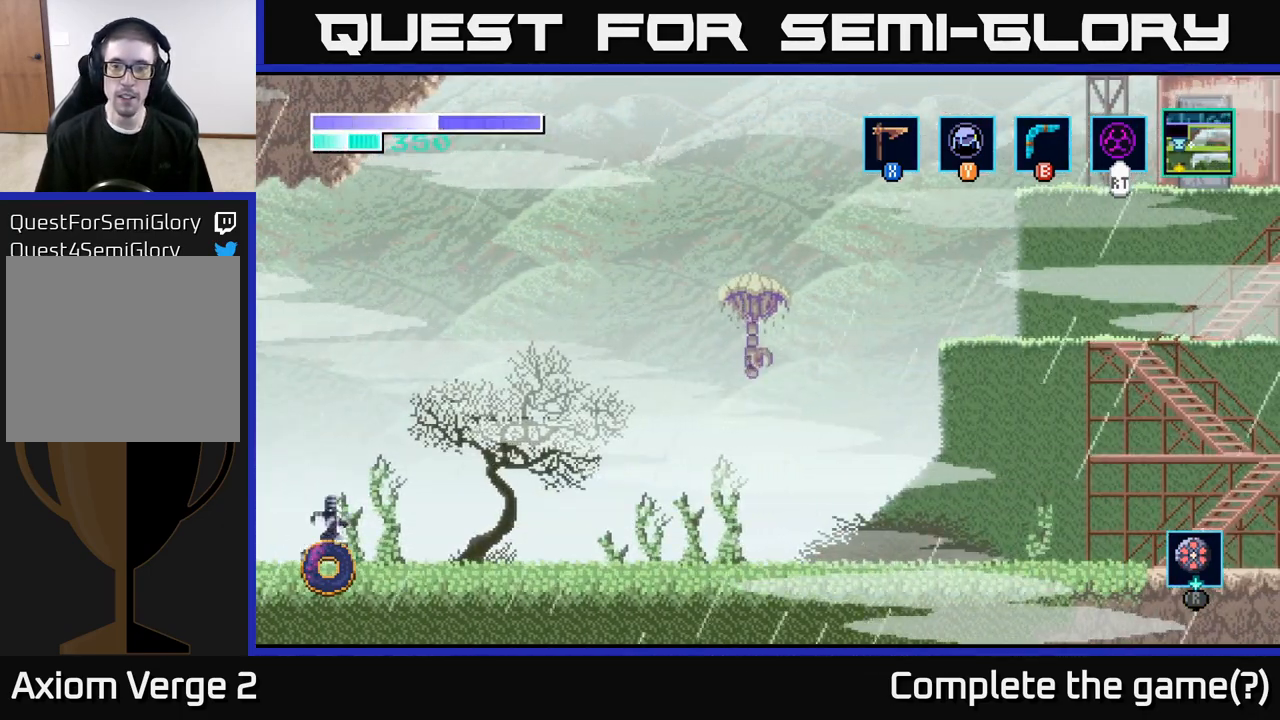
{"buttons": [], "left_stick": "right", "right_stick": "center", "events": []}
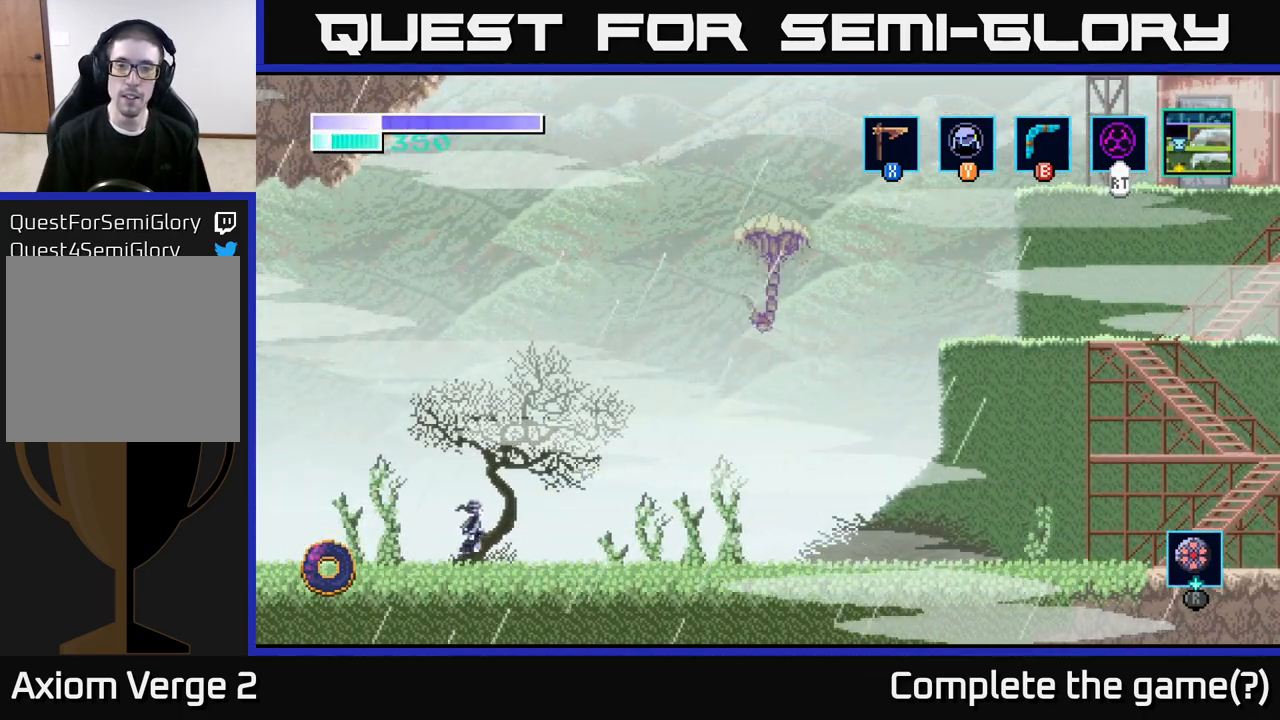
{"buttons": [], "left_stick": "right", "right_stick": "center", "events": []}
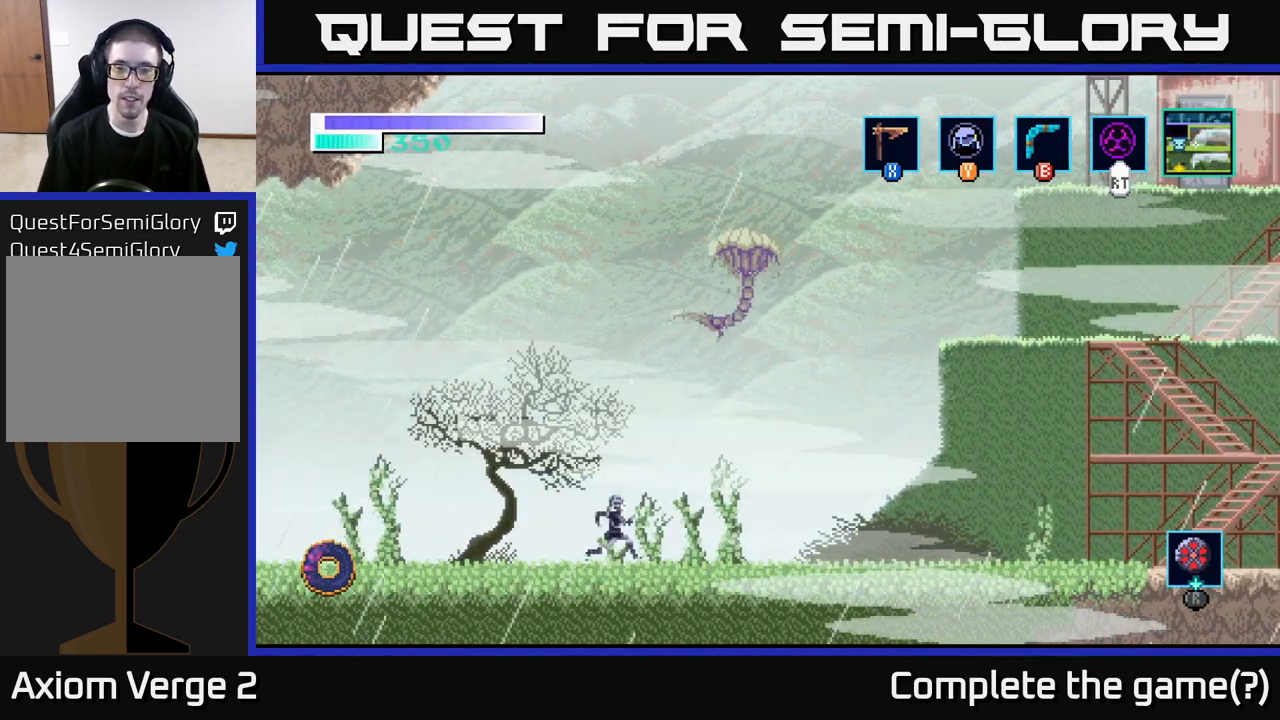
{"buttons": [], "left_stick": "right", "right_stick": "center", "events": []}
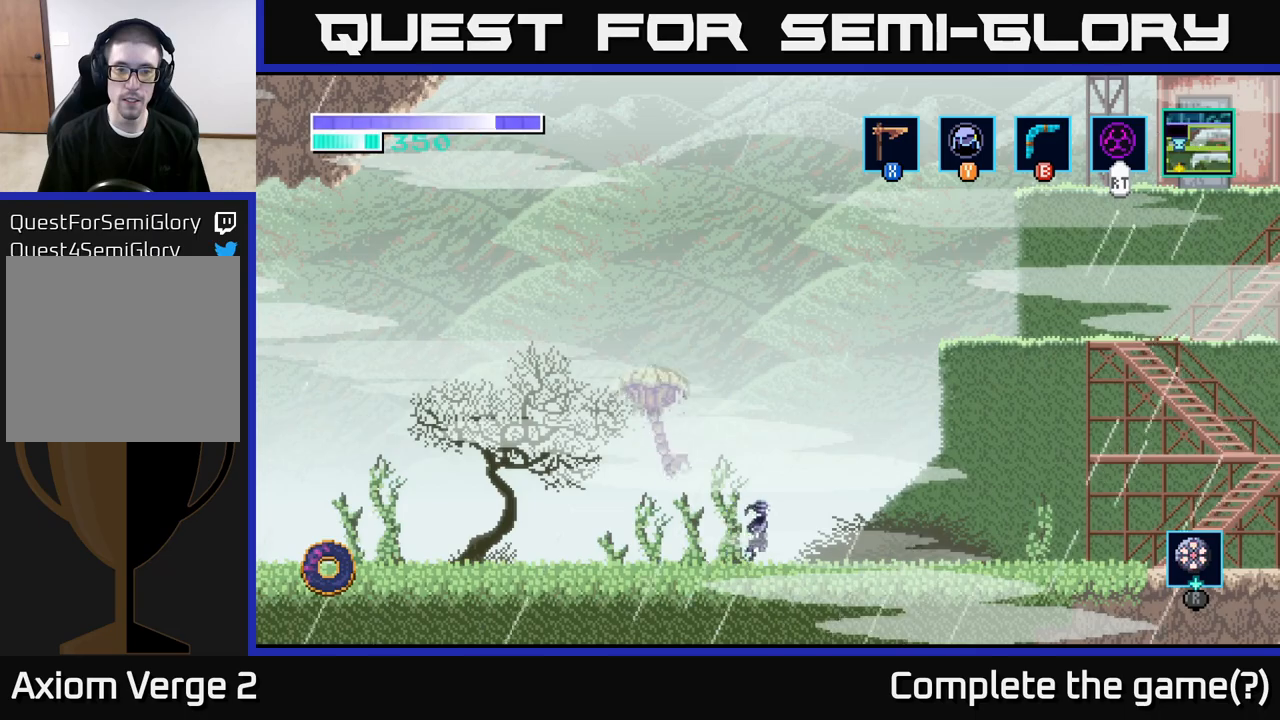
{"buttons": [], "left_stick": "right", "right_stick": "center", "events": []}
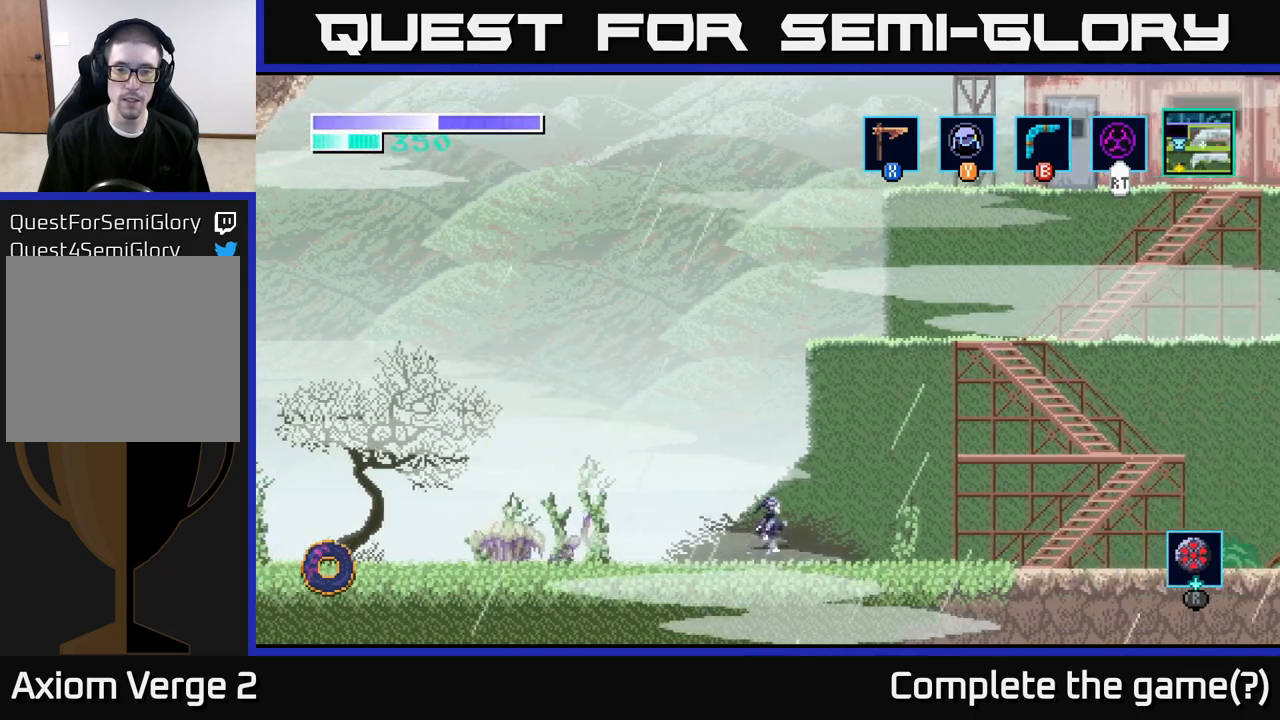
{"buttons": ["A"], "left_stick": "right", "right_stick": "center", "events": [[150, "A", "down"]]}
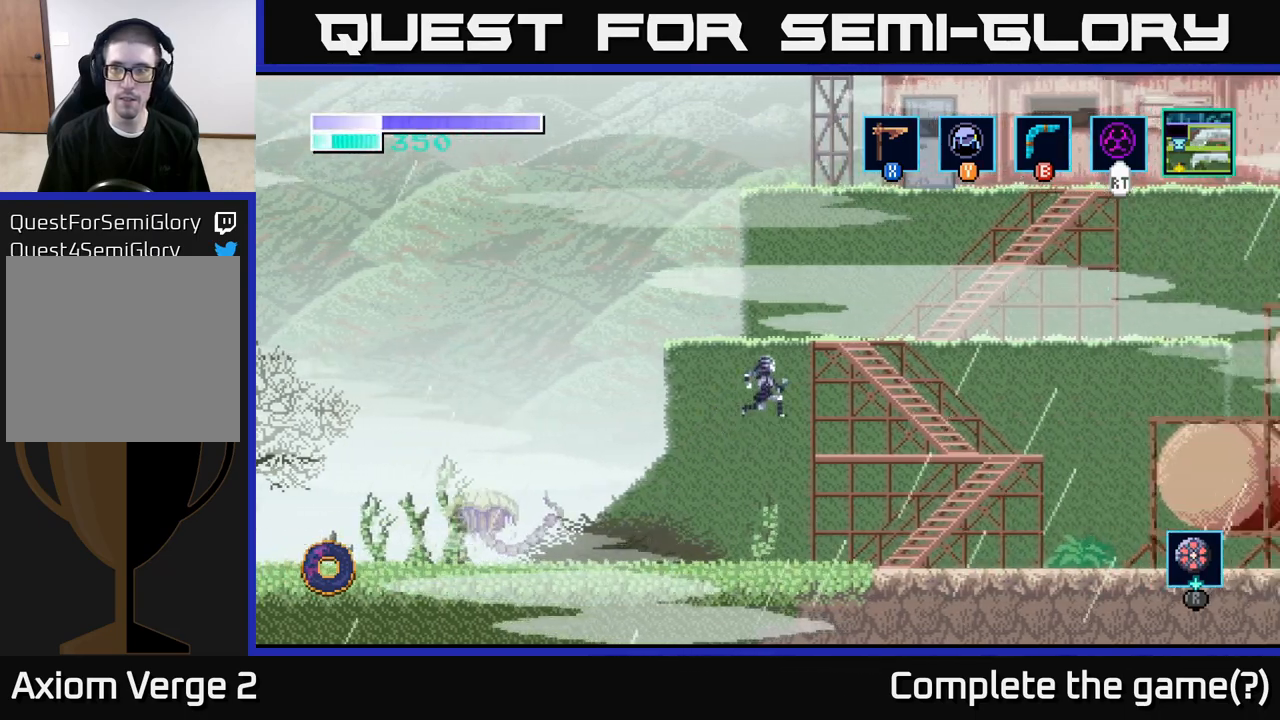
{"buttons": ["A"], "left_stick": "right", "right_stick": "center", "events": [[183, "A", "up"], [467, "A", "down"]]}
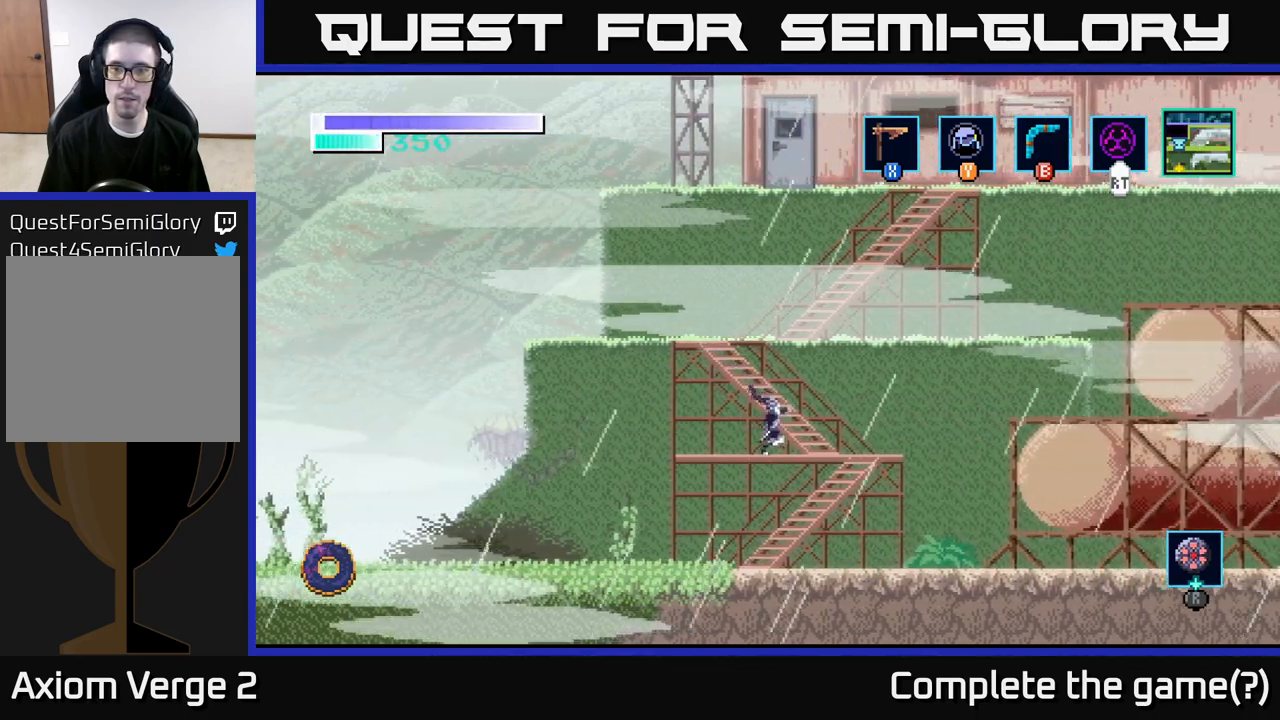
{"buttons": [], "left_stick": "left", "right_stick": "center", "events": [[283, "A", "up"], [433, "left_stick", "up"], [483, "left_stick", "left"]]}
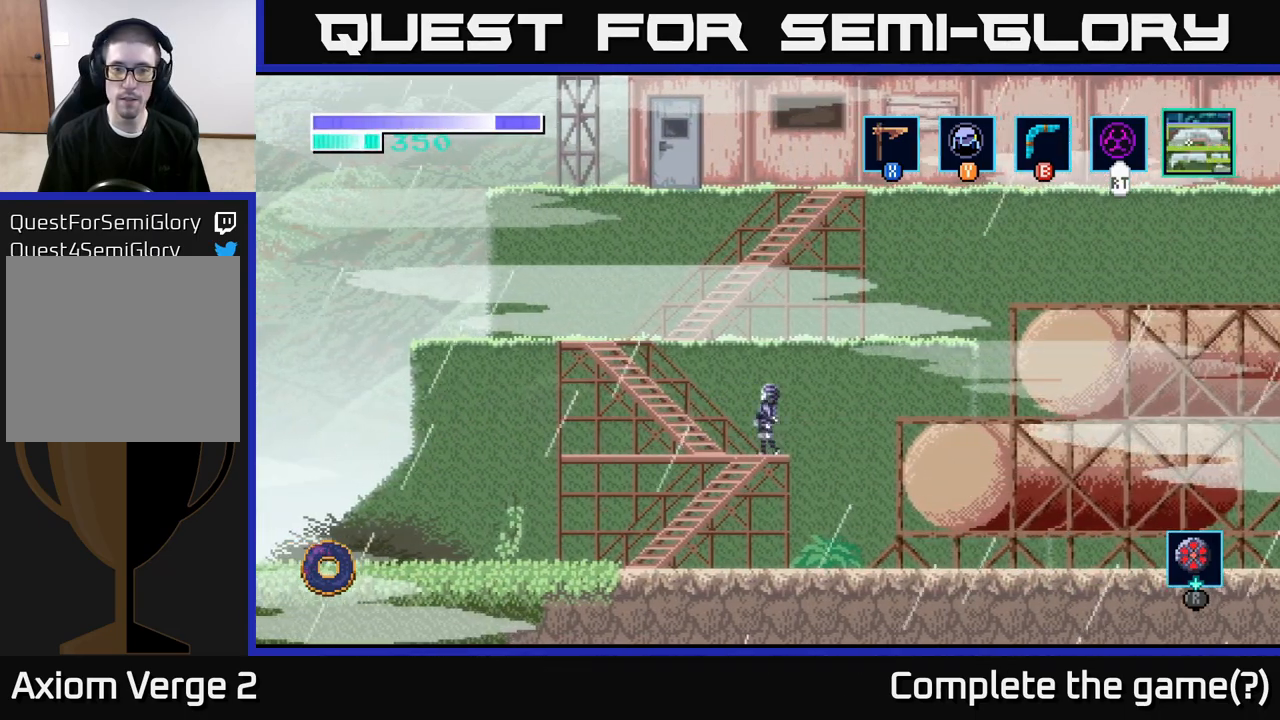
{"buttons": ["X"], "left_stick": "down", "right_stick": "center", "events": [[83, "X", "down"], [100, "left_stick", "center"], [217, "X", "up"], [283, "left_stick", "down"], [367, "X", "down"]]}
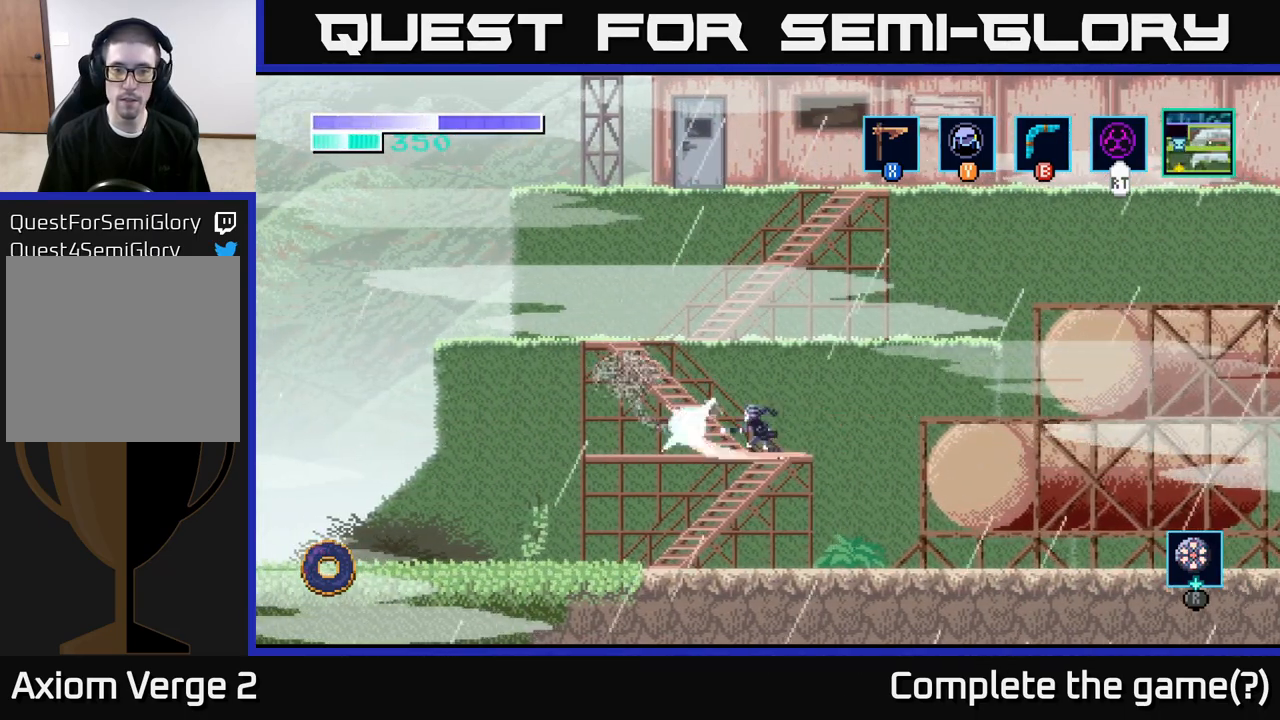
{"buttons": [], "left_stick": "center", "right_stick": "center", "events": [[33, "X", "up"], [150, "X", "down"], [317, "X", "up"], [367, "left_stick", "center"]]}
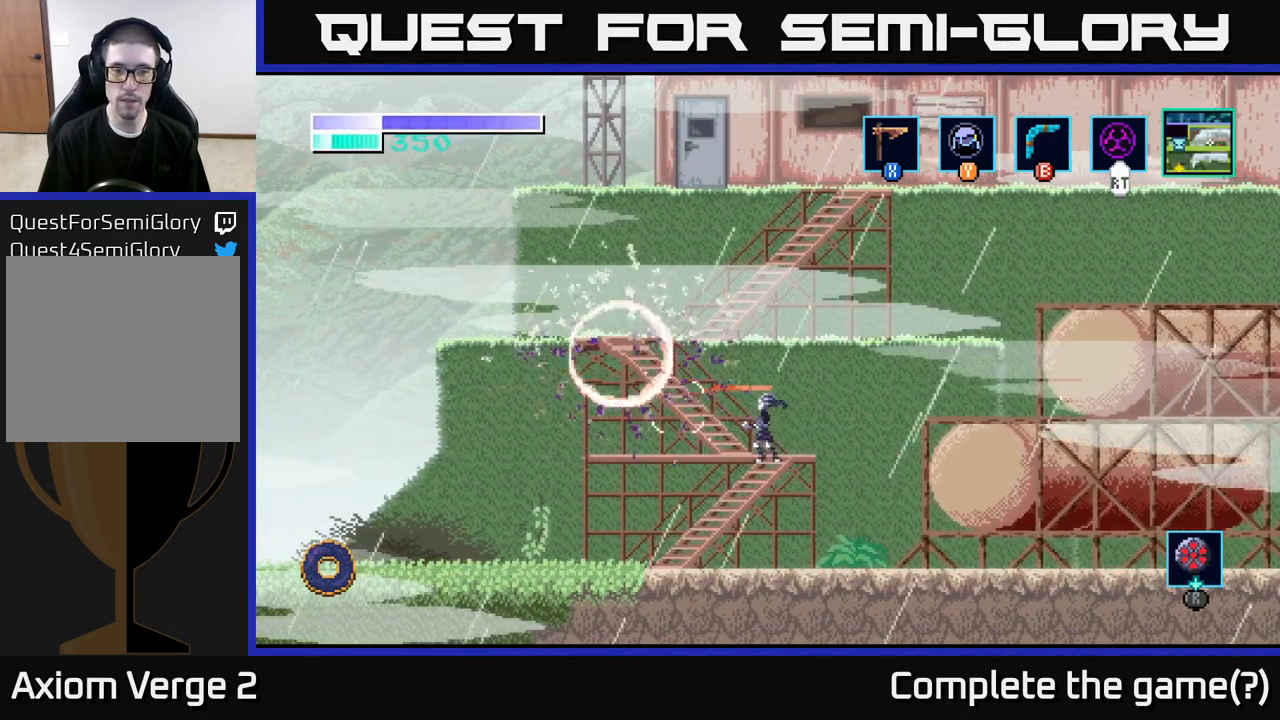
{"buttons": ["A"], "left_stick": "left", "right_stick": "center", "events": [[33, "X", "down"], [183, "X", "up"], [400, "left_stick", "left"], [483, "A", "down"]]}
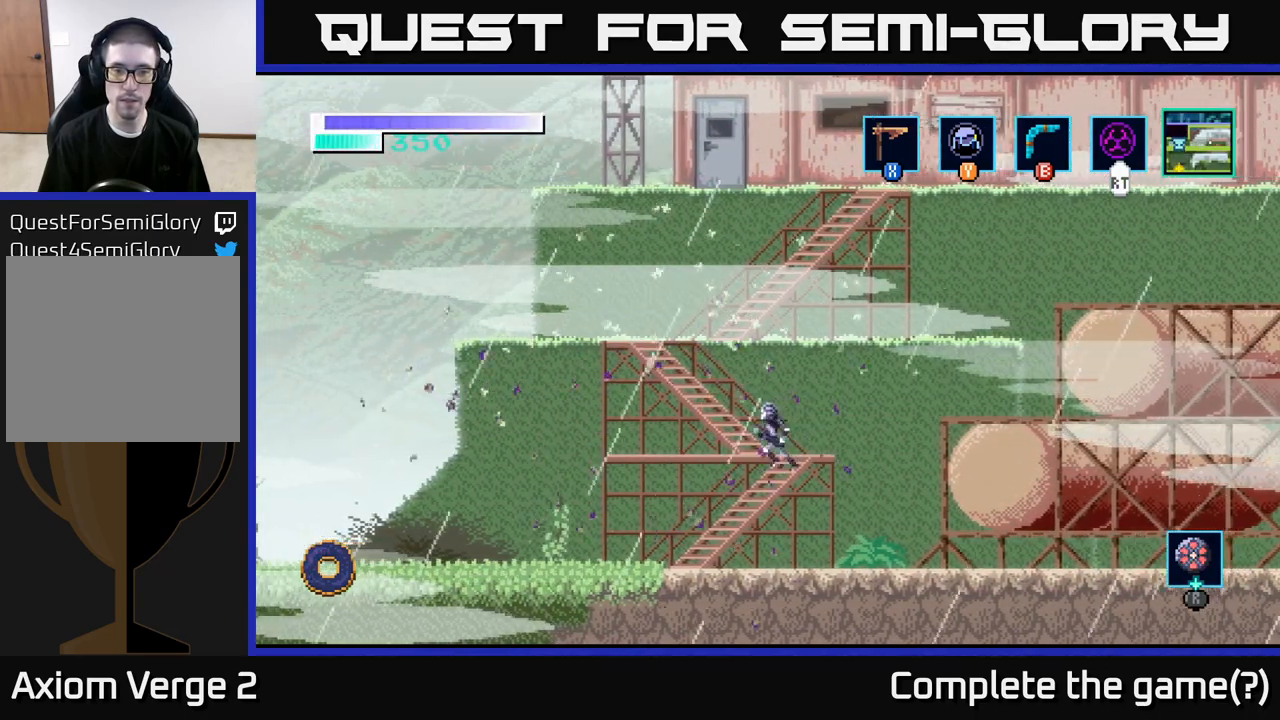
{"buttons": [], "left_stick": "right", "right_stick": "center", "events": [[67, "left_stick", "center"], [117, "left_stick", "right"], [500, "A", "up"]]}
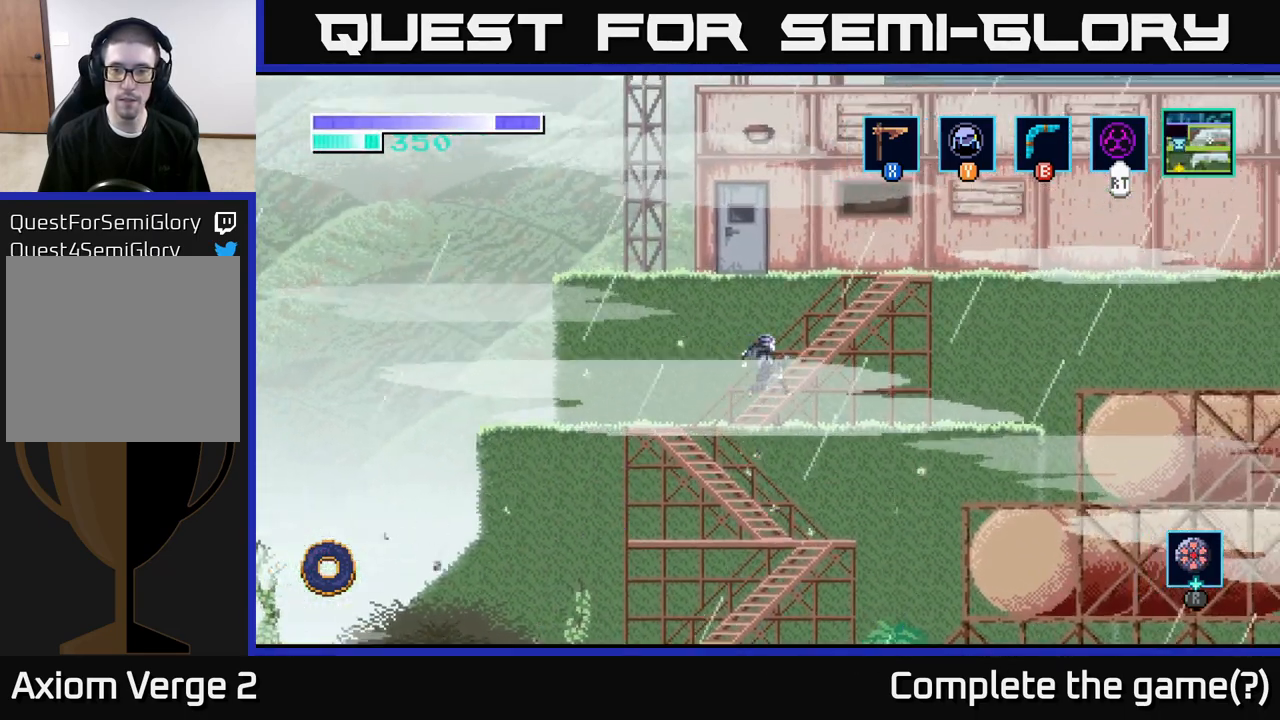
{"buttons": ["A"], "left_stick": "right", "right_stick": "center", "events": [[233, "left_stick", "center"], [317, "A", "down"], [450, "left_stick", "right"]]}
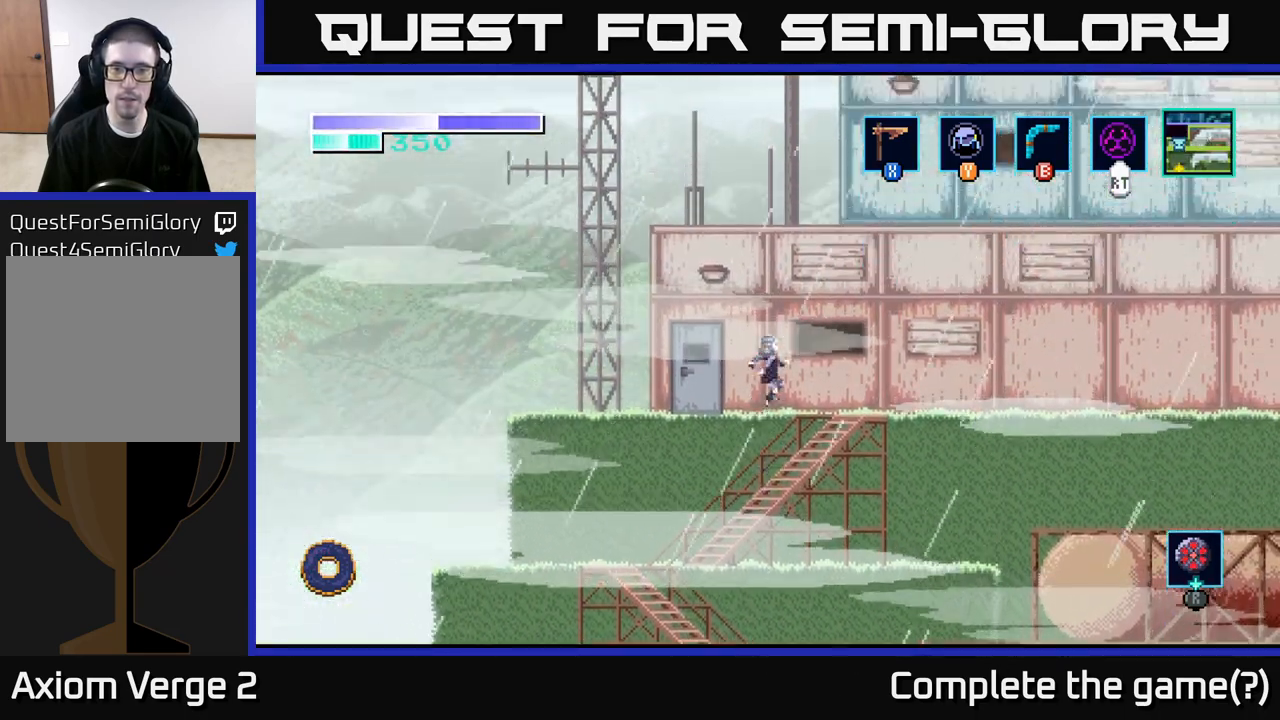
{"buttons": [], "left_stick": "right", "right_stick": "center", "events": [[217, "A", "up"]]}
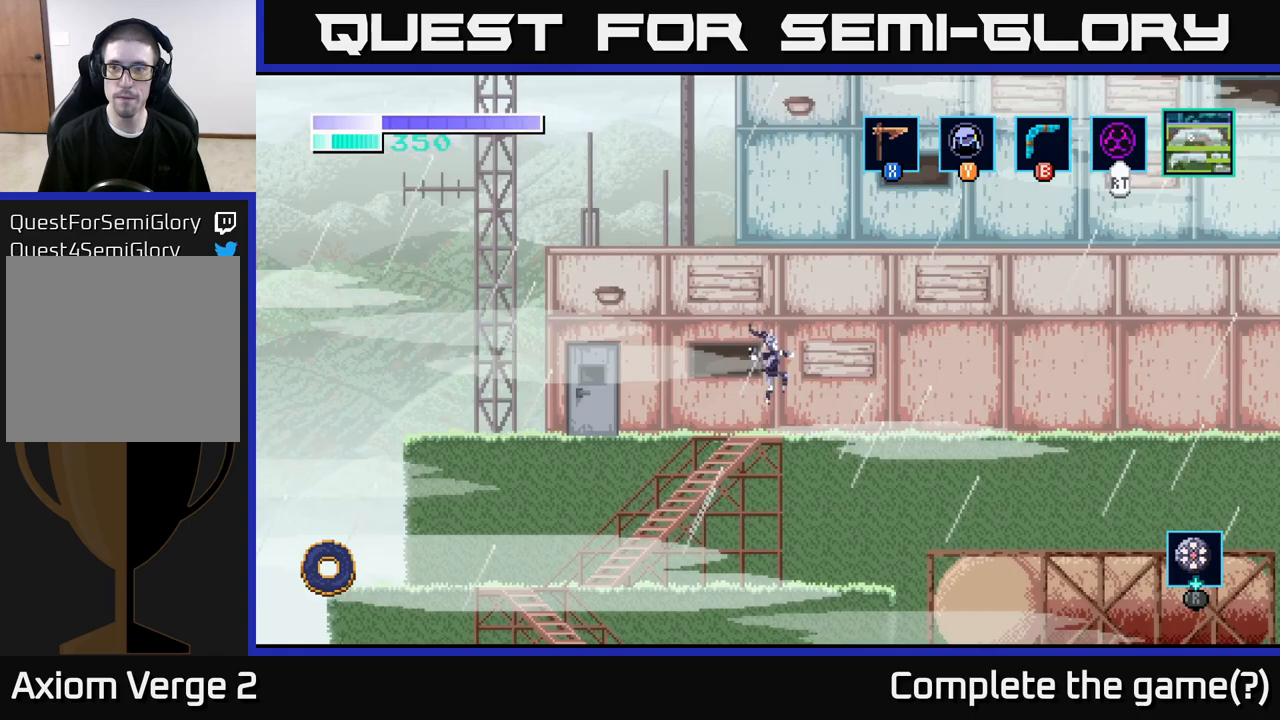
{"buttons": ["A"], "left_stick": "right", "right_stick": "center", "events": [[217, "A", "down"]]}
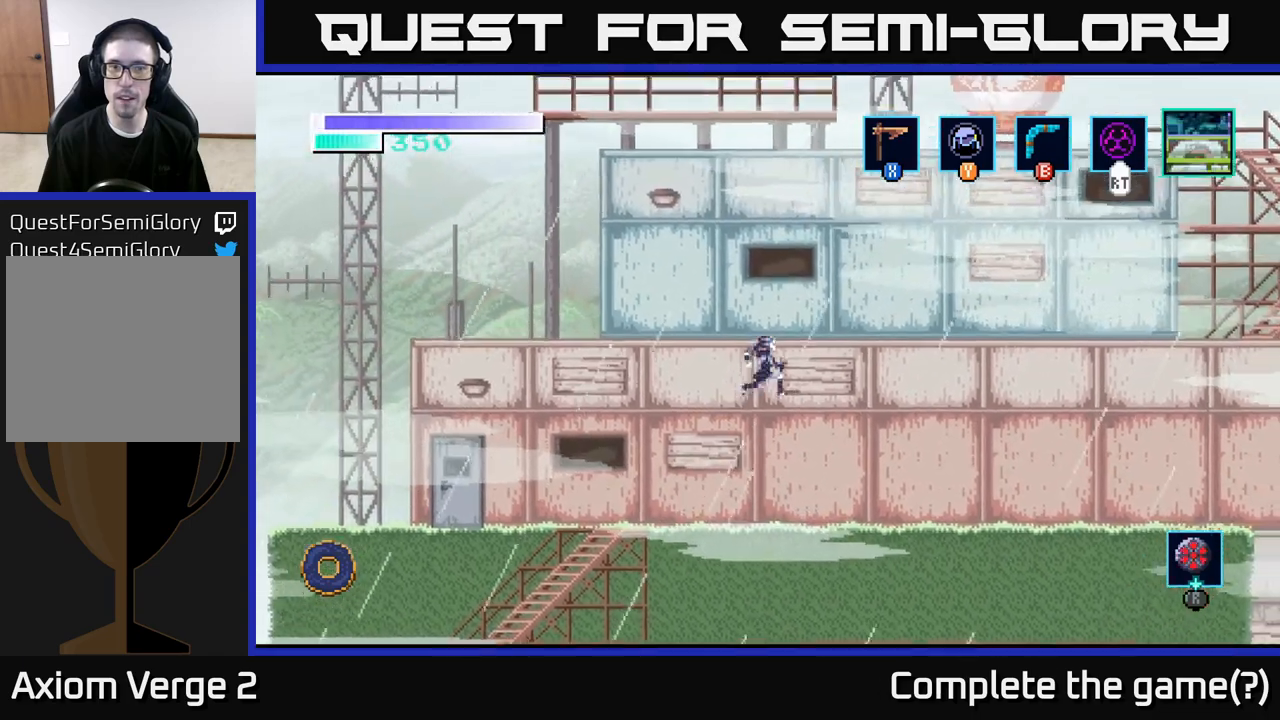
{"buttons": ["A"], "left_stick": "right", "right_stick": "center", "events": []}
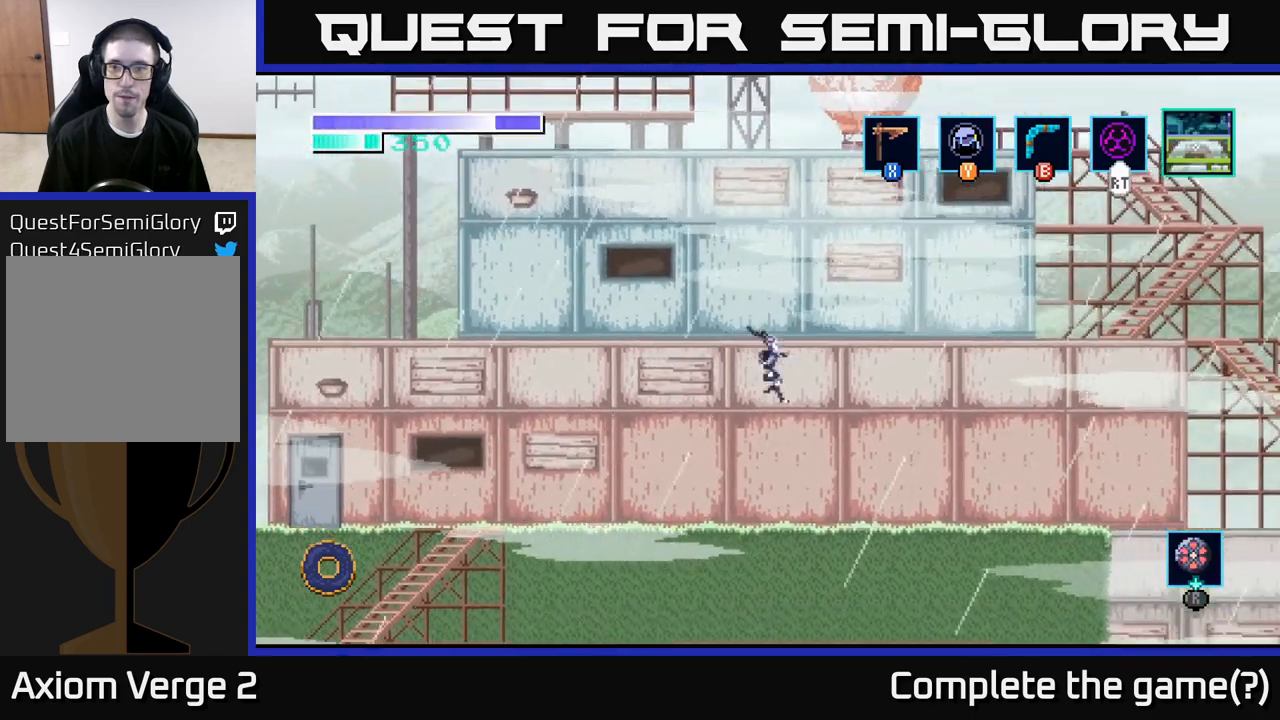
{"buttons": [], "left_stick": "right", "right_stick": "center", "events": [[183, "A", "up"]]}
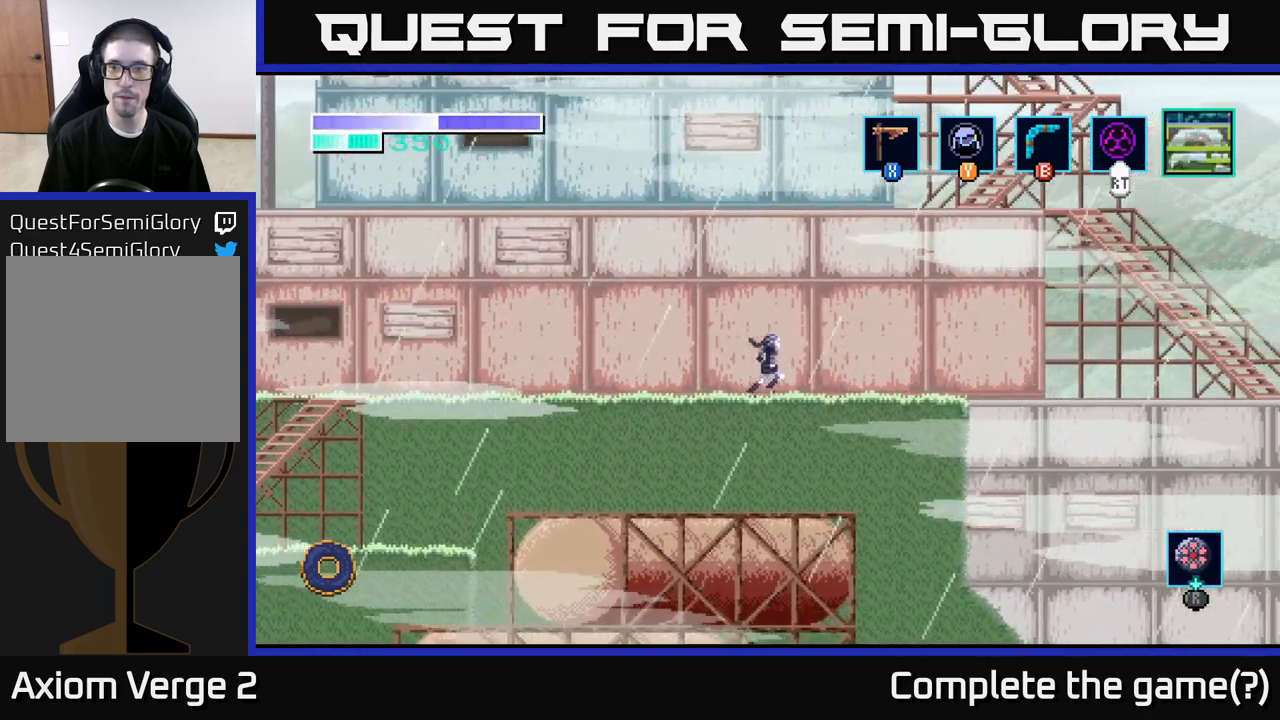
{"buttons": ["A"], "left_stick": "right", "right_stick": "center", "events": [[200, "A", "down"]]}